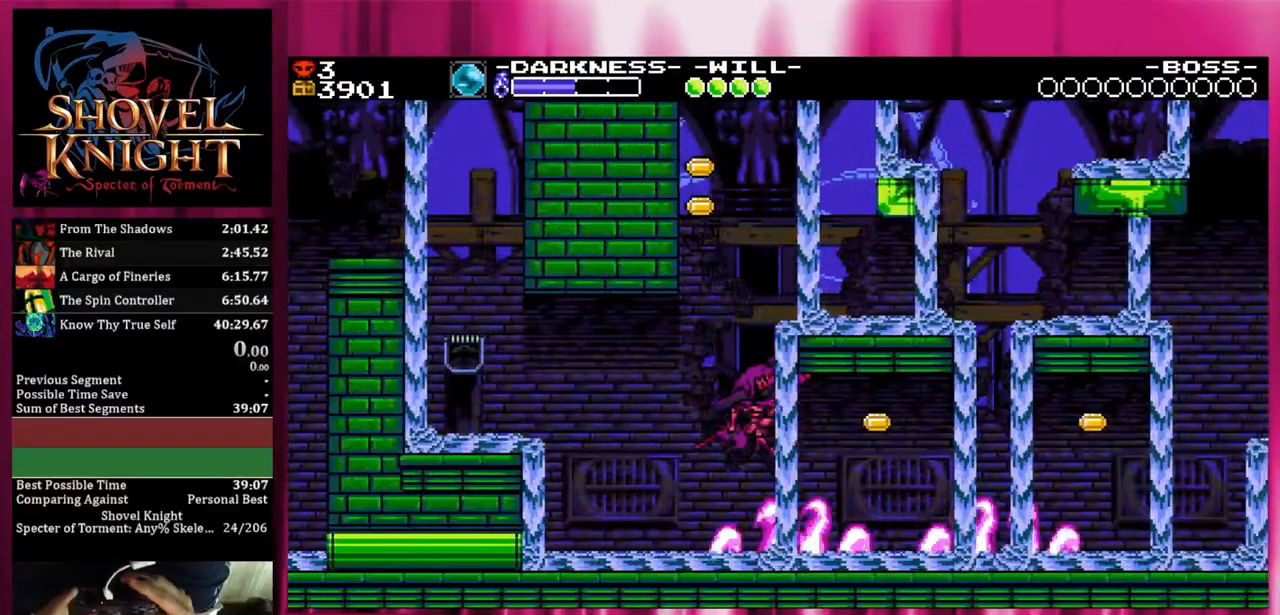
Gameplay with a controller (PlayStation layout); each line is a JSON object with the inputs held at the frame after it. "events" lists button and stick changes between this image and that frame as [ms after this image, input, new state], when the widget could be followed in between. Not read: left_stick right_stick.
{"buttons": ["DPAD_RIGHT"], "events": []}
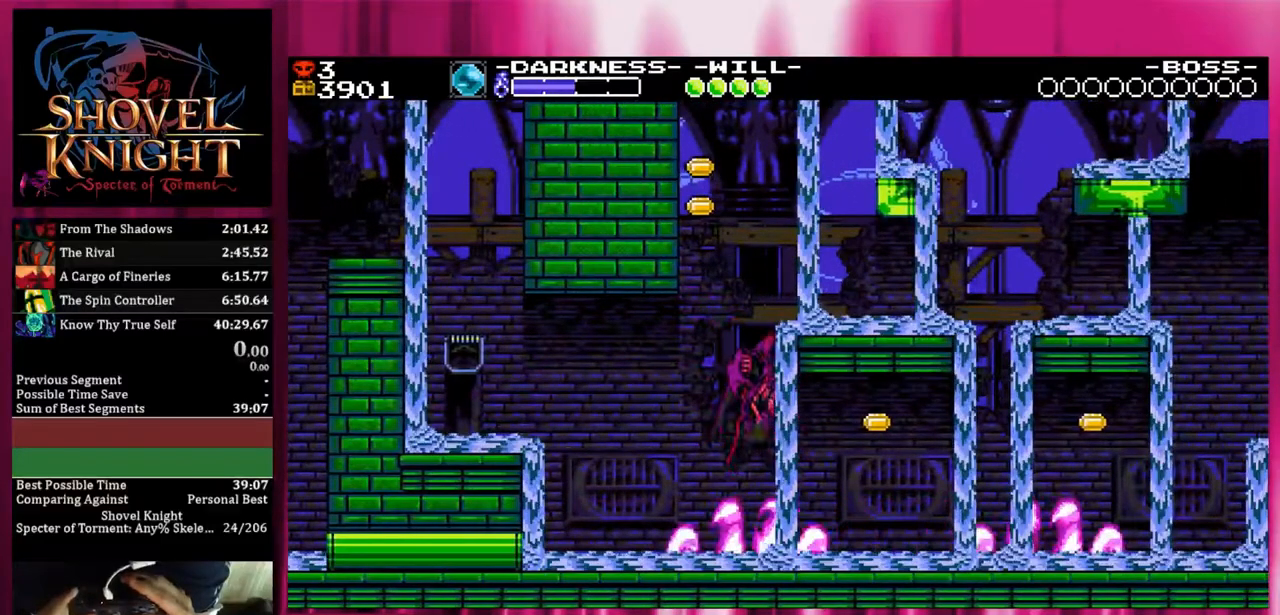
{"buttons": ["DPAD_RIGHT"], "events": []}
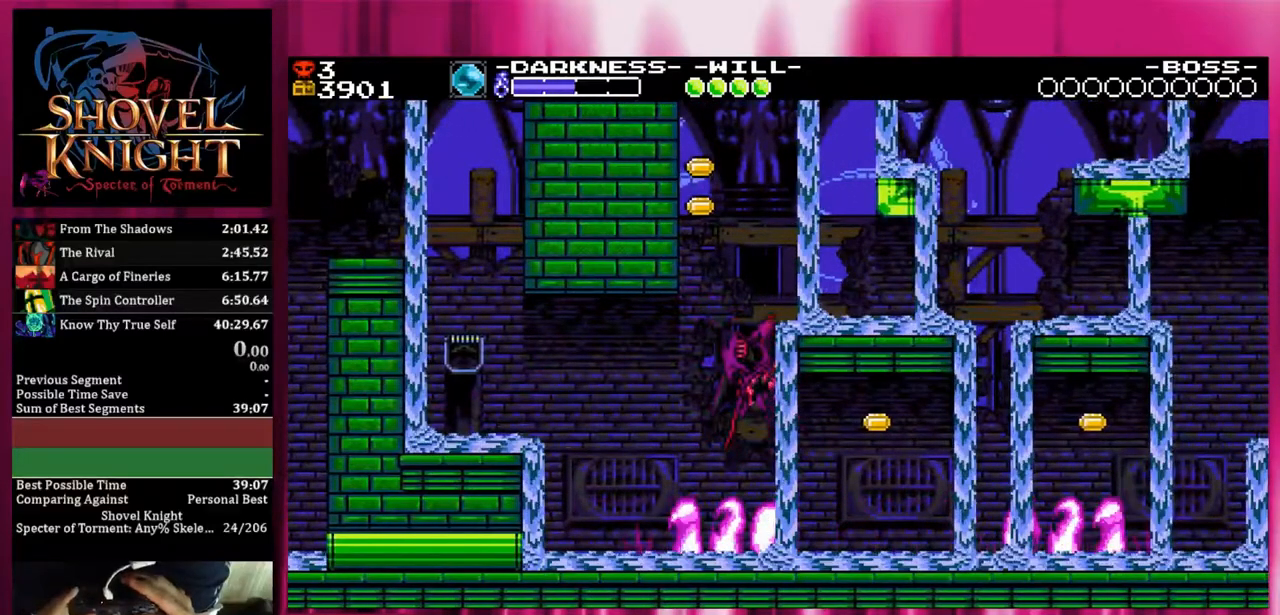
{"buttons": ["DPAD_RIGHT"], "events": []}
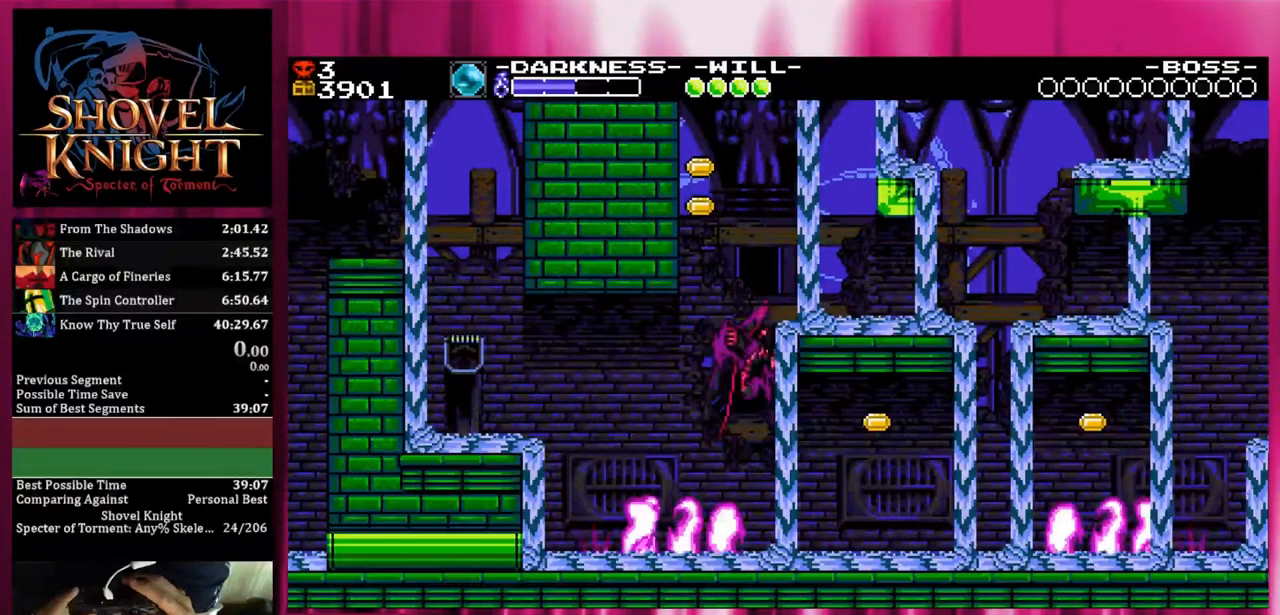
{"buttons": ["DPAD_RIGHT"], "events": []}
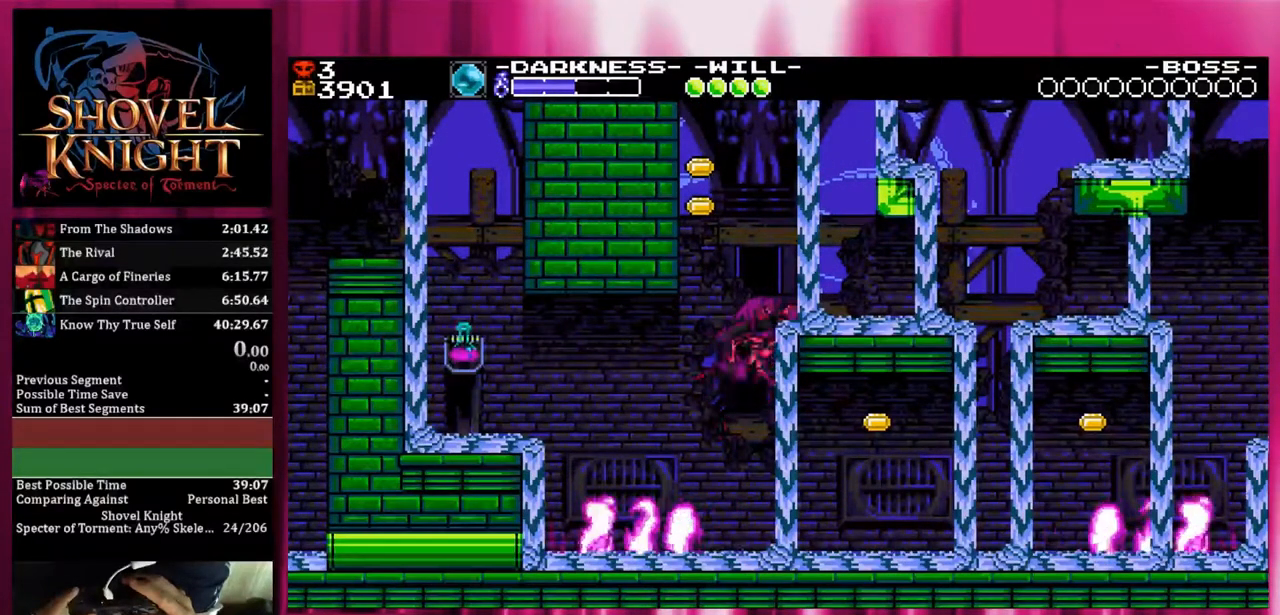
{"buttons": ["DPAD_RIGHT"], "events": []}
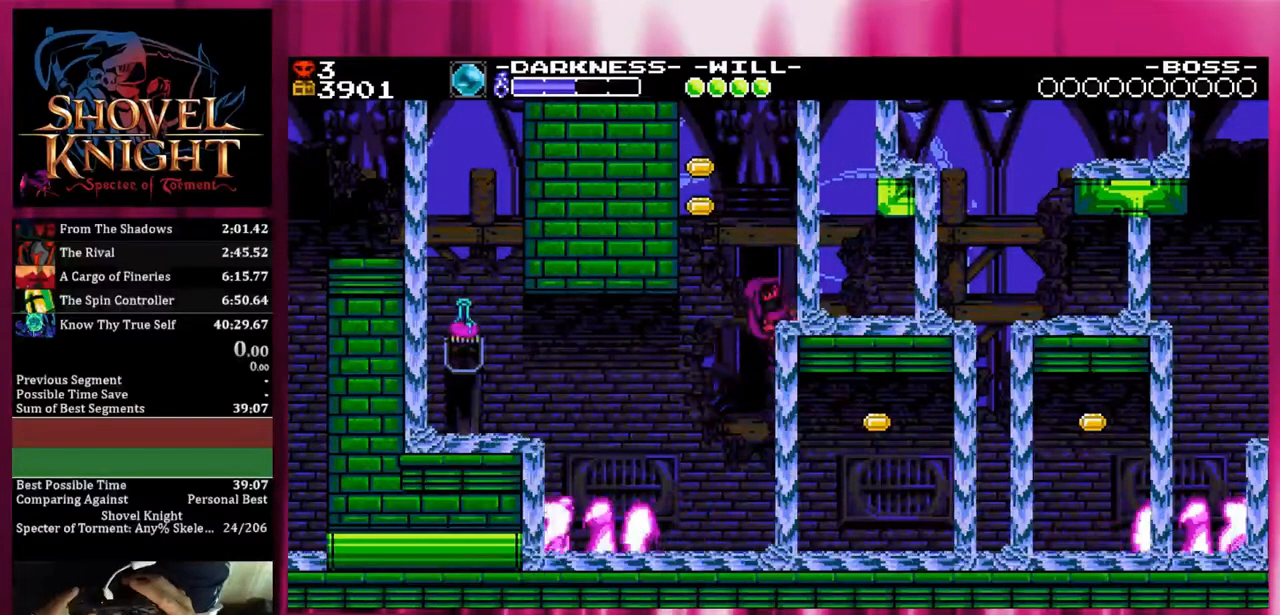
{"buttons": ["DPAD_RIGHT"], "events": []}
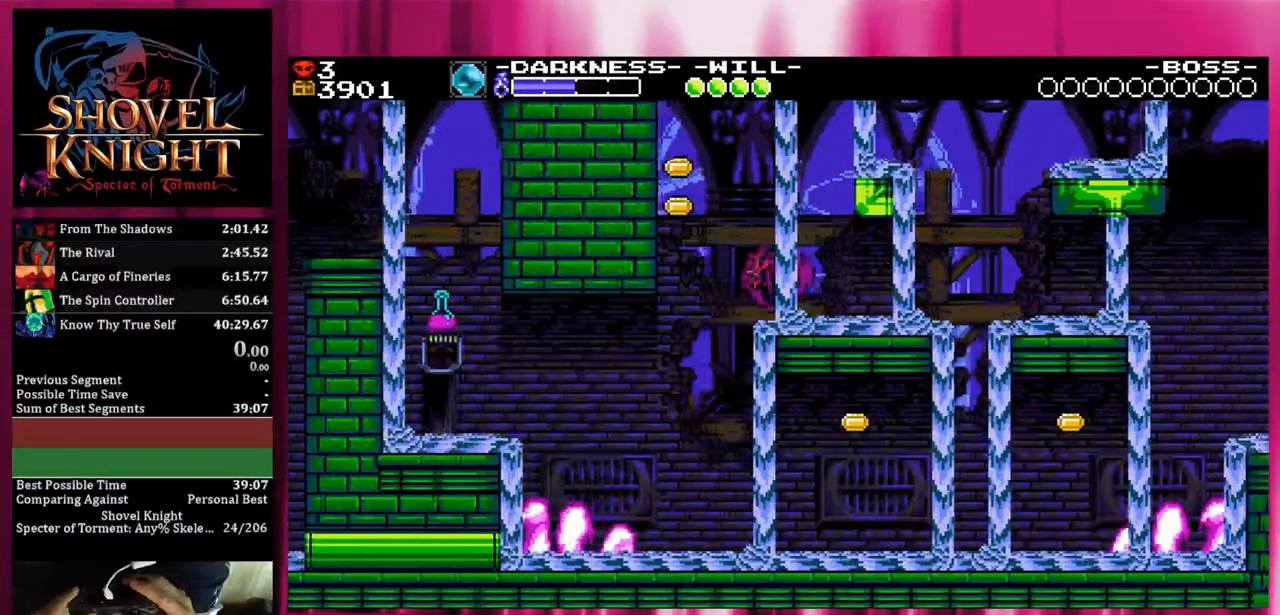
{"buttons": ["DPAD_DOWN", "DPAD_RIGHT"], "events": [[283, "DPAD_DOWN", "down"]]}
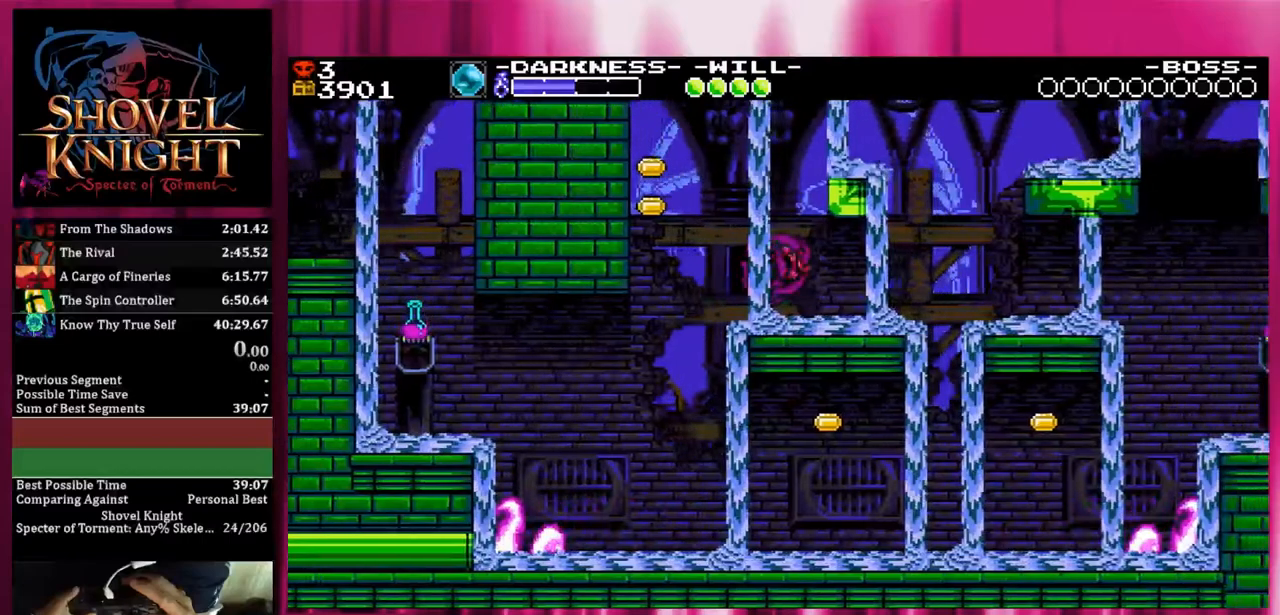
{"buttons": ["DPAD_DOWN", "DPAD_RIGHT"], "events": []}
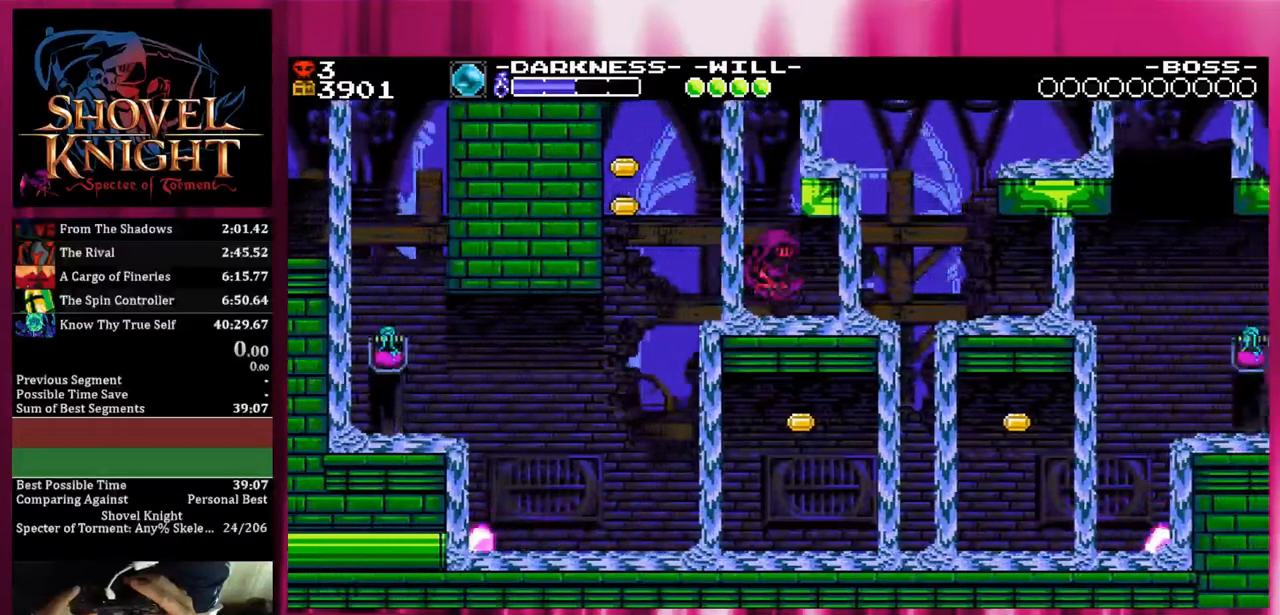
{"buttons": ["DPAD_DOWN", "DPAD_RIGHT"], "events": []}
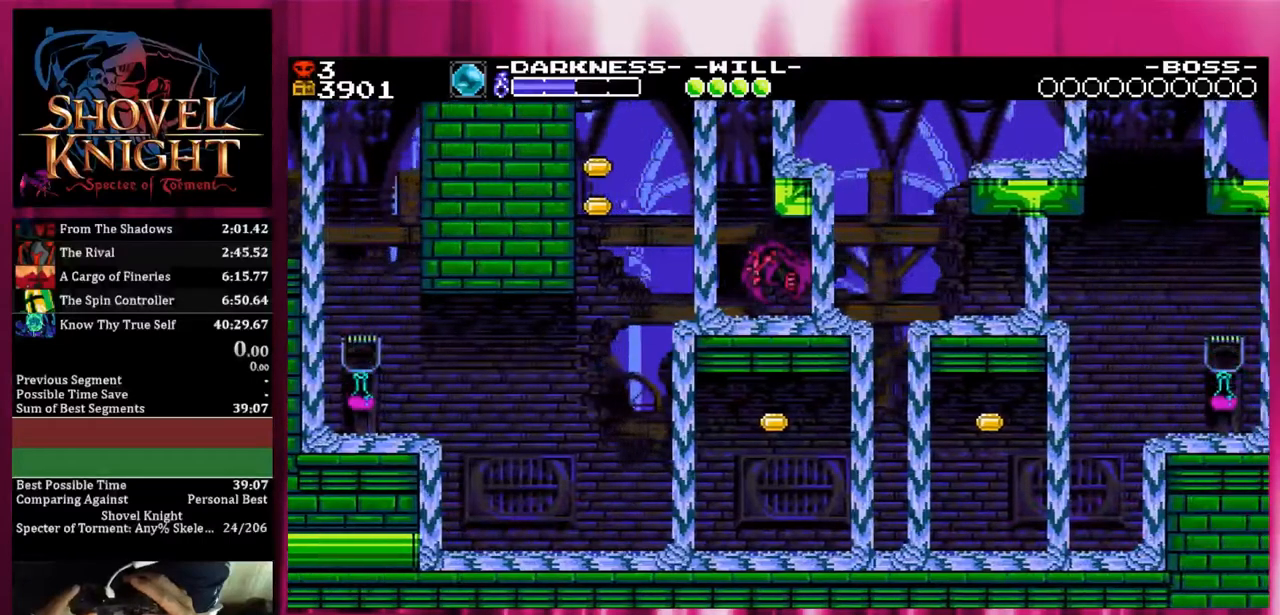
{"buttons": ["DPAD_DOWN", "DPAD_RIGHT"], "events": []}